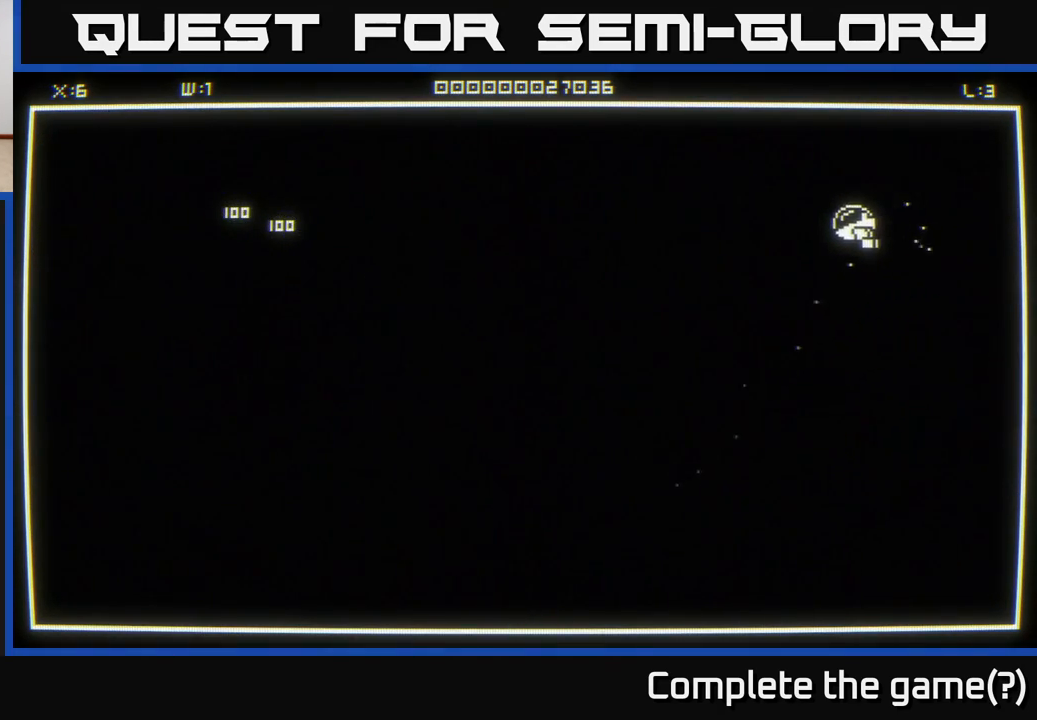
Gameplay with a controller (Xbox layout); each line is a JSON object with the inputs held at the frame after it. "events" lists button and stick changes between this image and that frame as [ms after this image, input, new state], when the widget could be followed in between.
{"buttons": [], "left_stick": "left", "right_stick": "center", "events": []}
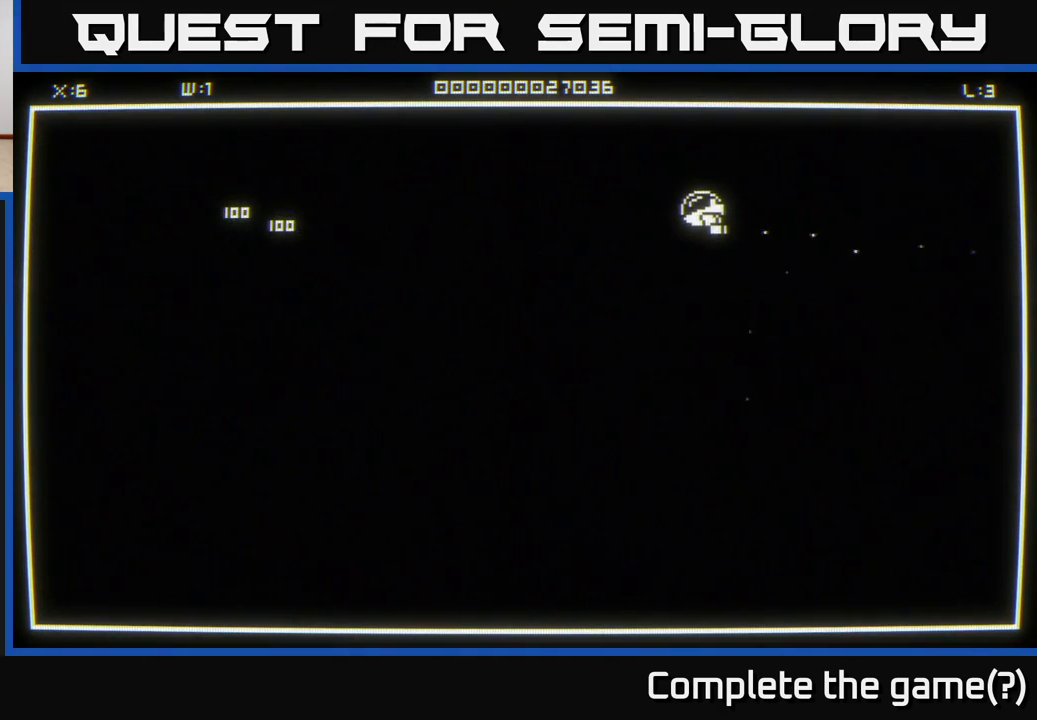
{"buttons": [], "left_stick": "left", "right_stick": "center", "events": []}
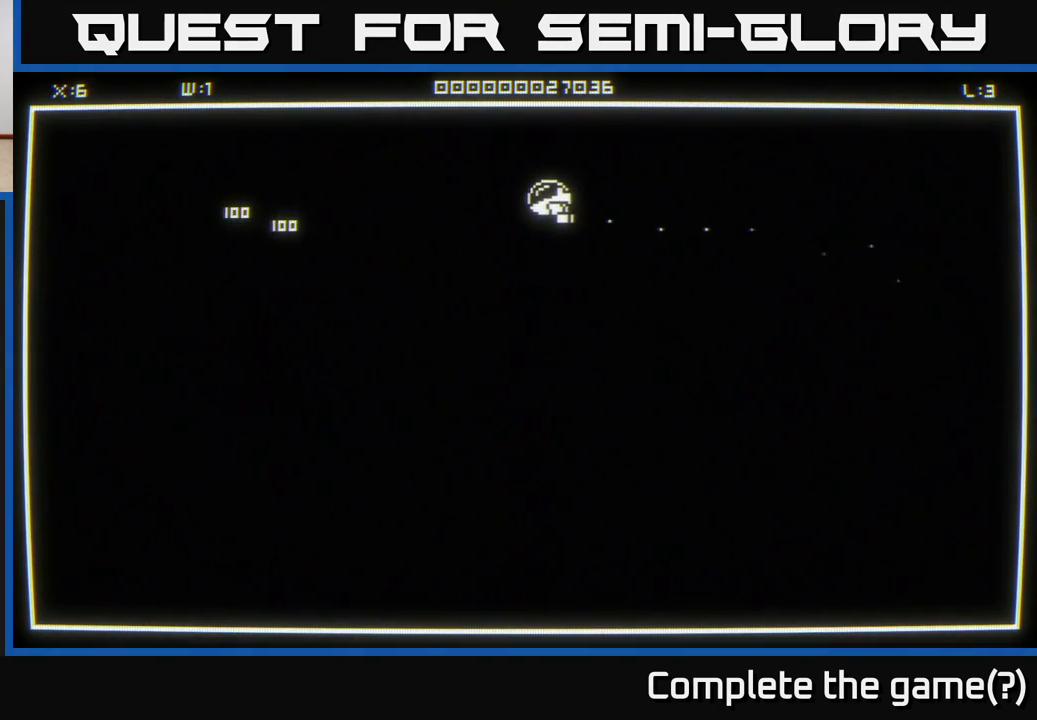
{"buttons": [], "left_stick": "left", "right_stick": "center", "events": []}
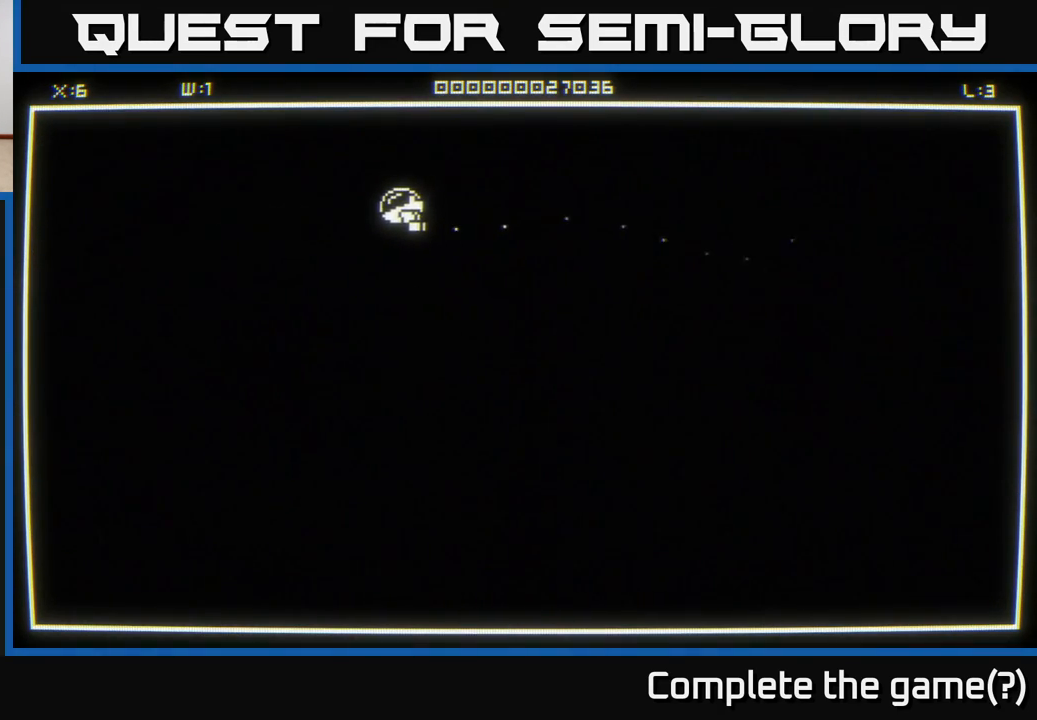
{"buttons": [], "left_stick": "down-right", "right_stick": "center", "events": [[500, "left_stick", "down-right"]]}
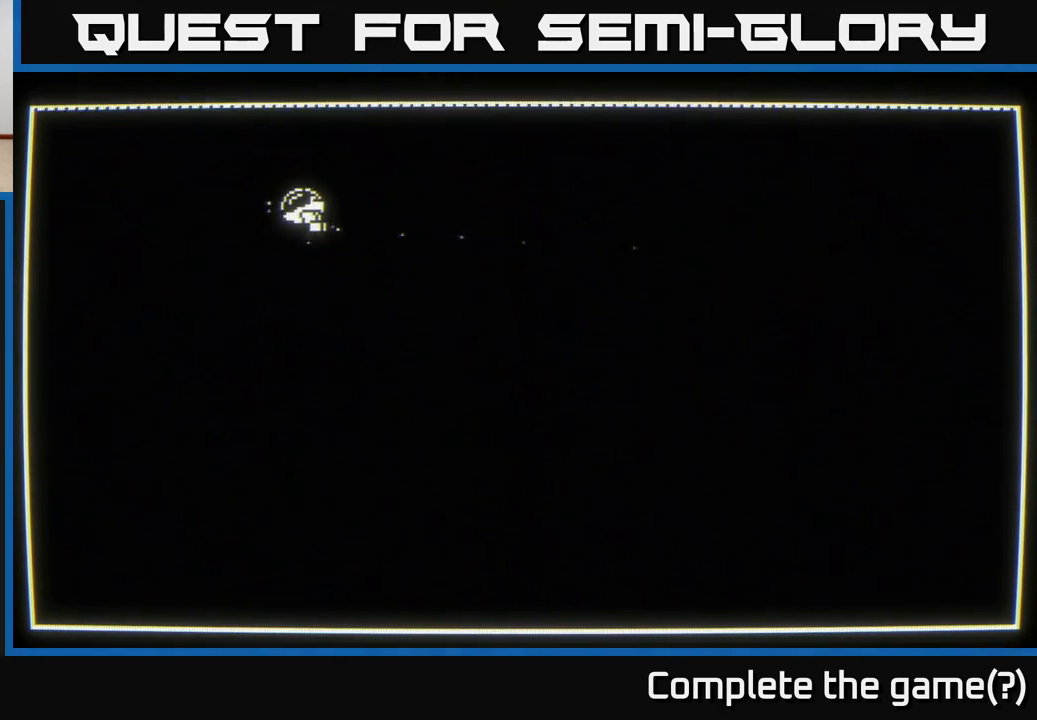
{"buttons": [], "left_stick": "center", "right_stick": "center", "events": [[233, "left_stick", "center"]]}
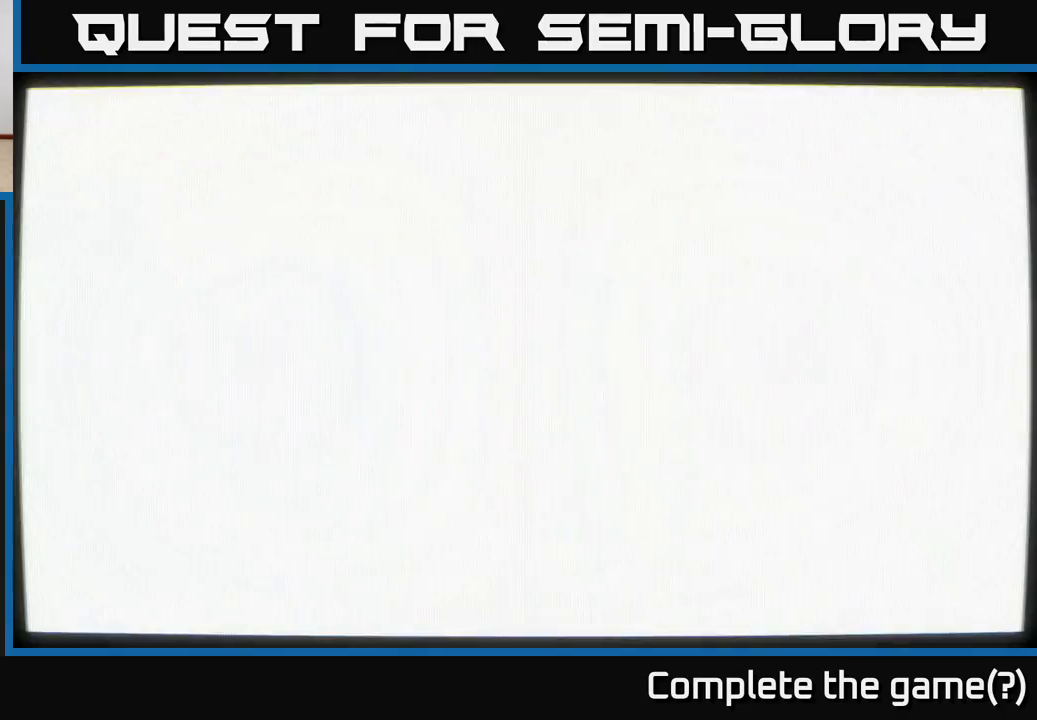
{"buttons": [], "left_stick": "center", "right_stick": "center", "events": []}
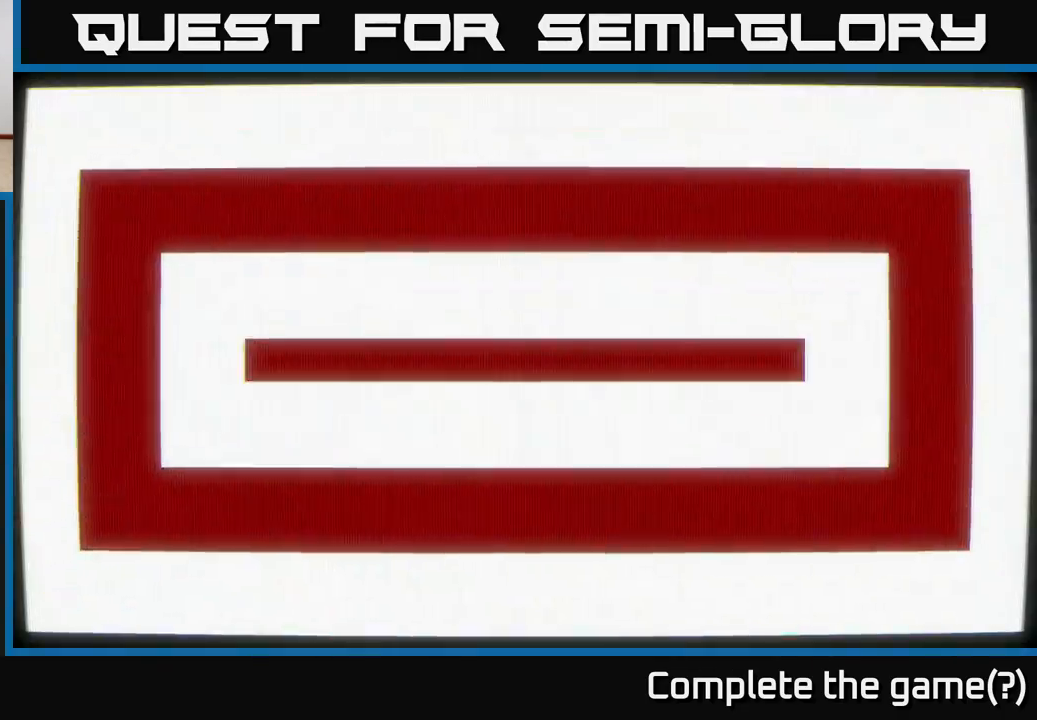
{"buttons": [], "left_stick": "center", "right_stick": "center", "events": []}
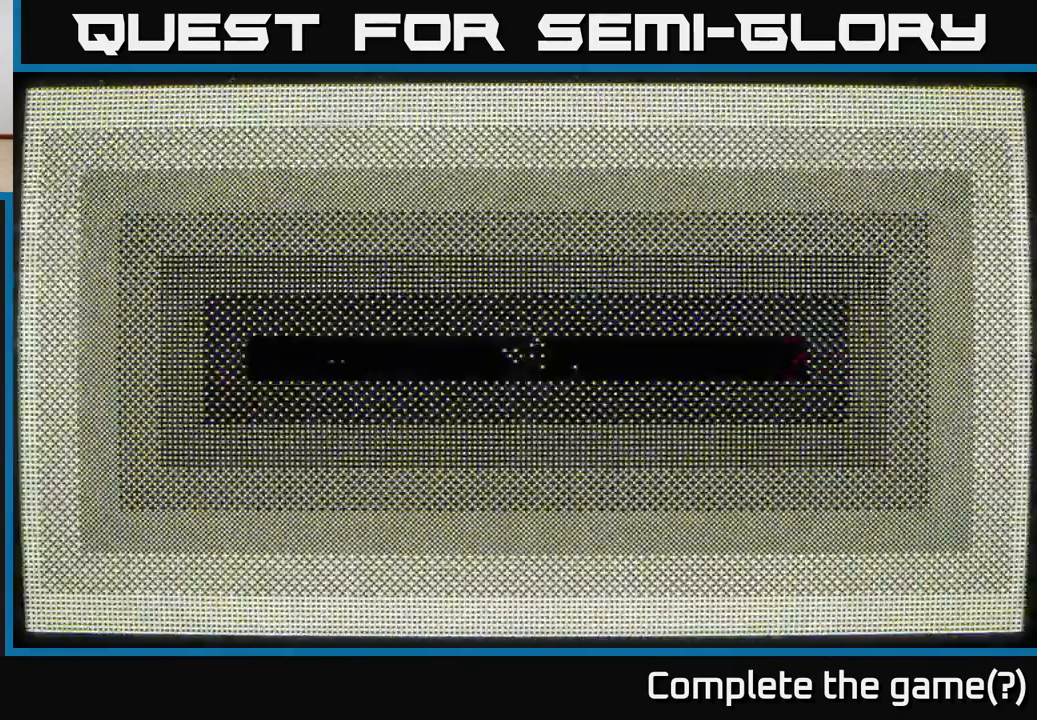
{"buttons": [], "left_stick": "down", "right_stick": "down-left", "events": [[417, "left_stick", "down"], [500, "right_stick", "down-left"]]}
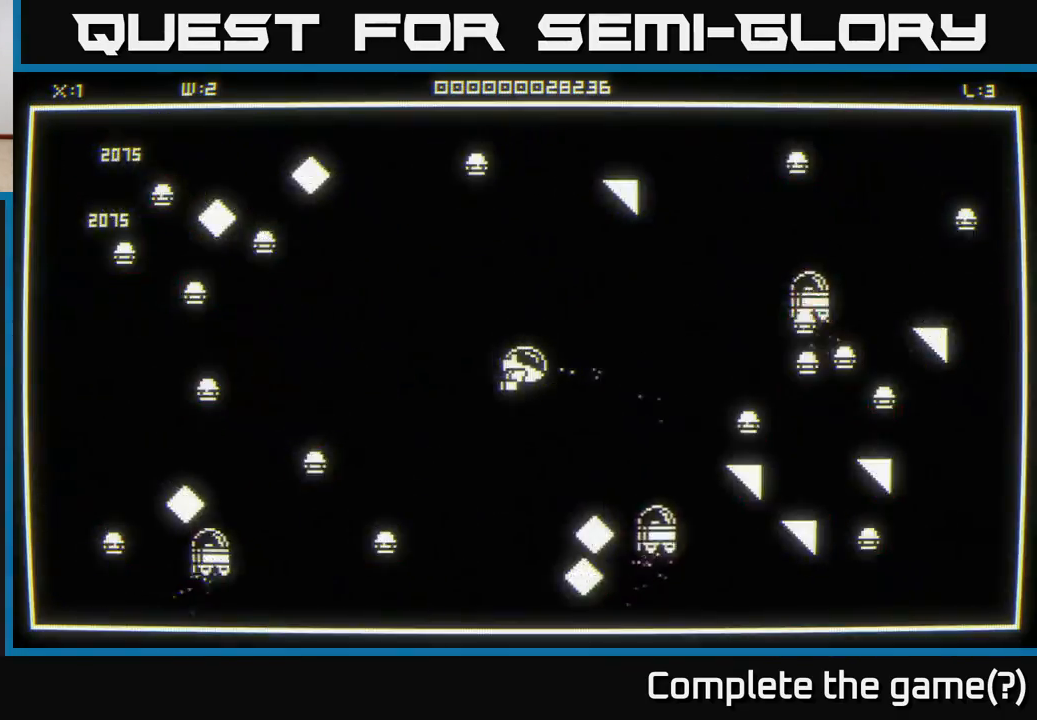
{"buttons": [], "left_stick": "down-left", "right_stick": "left", "events": [[17, "left_stick", "down-left"], [367, "left_stick", "down-right"], [400, "right_stick", "left"], [467, "left_stick", "down-left"]]}
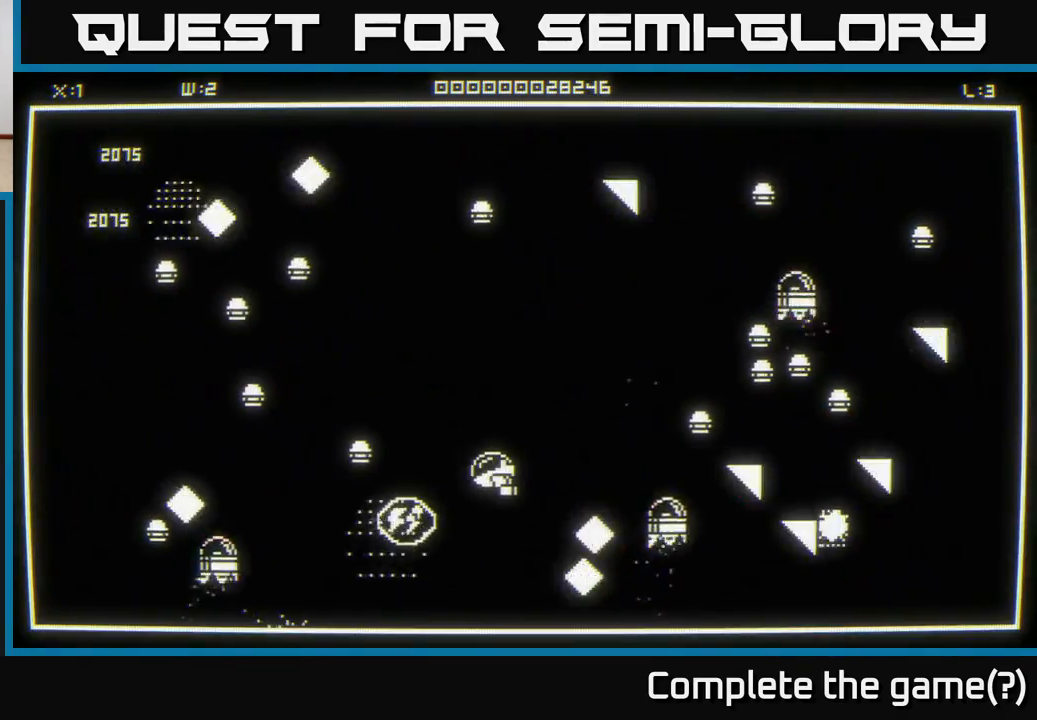
{"buttons": [], "left_stick": "down", "right_stick": "up-left", "events": [[267, "right_stick", "center"], [333, "left_stick", "down"], [400, "right_stick", "up-left"]]}
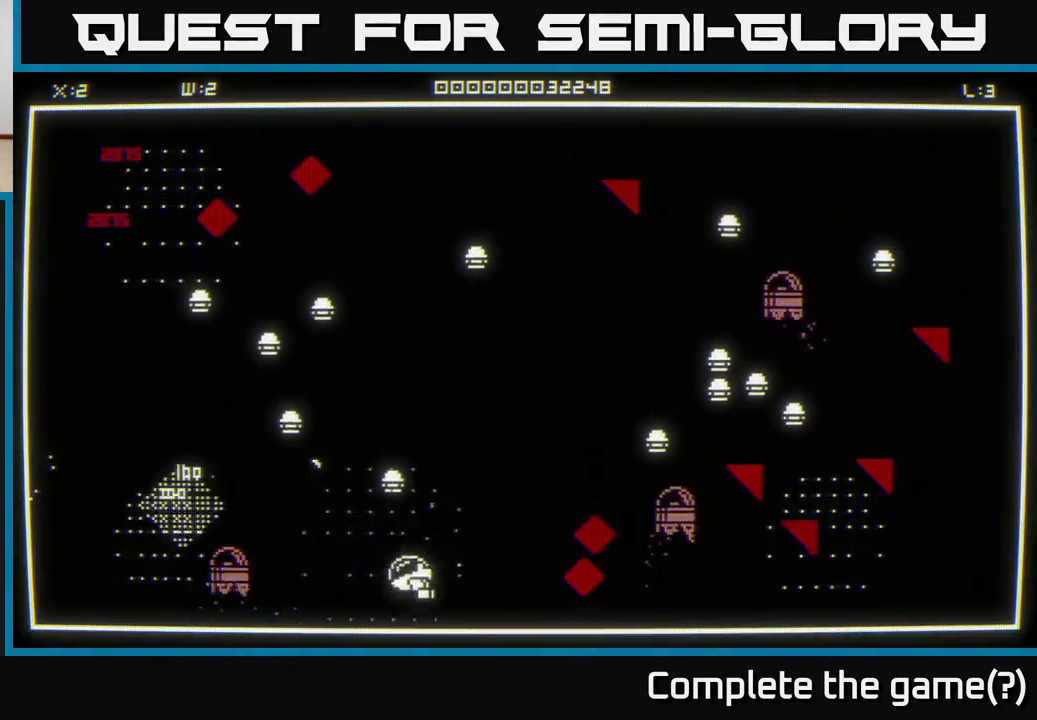
{"buttons": [], "left_stick": "up", "right_stick": "up-left", "events": [[33, "left_stick", "center"], [150, "left_stick", "right"], [350, "left_stick", "up"]]}
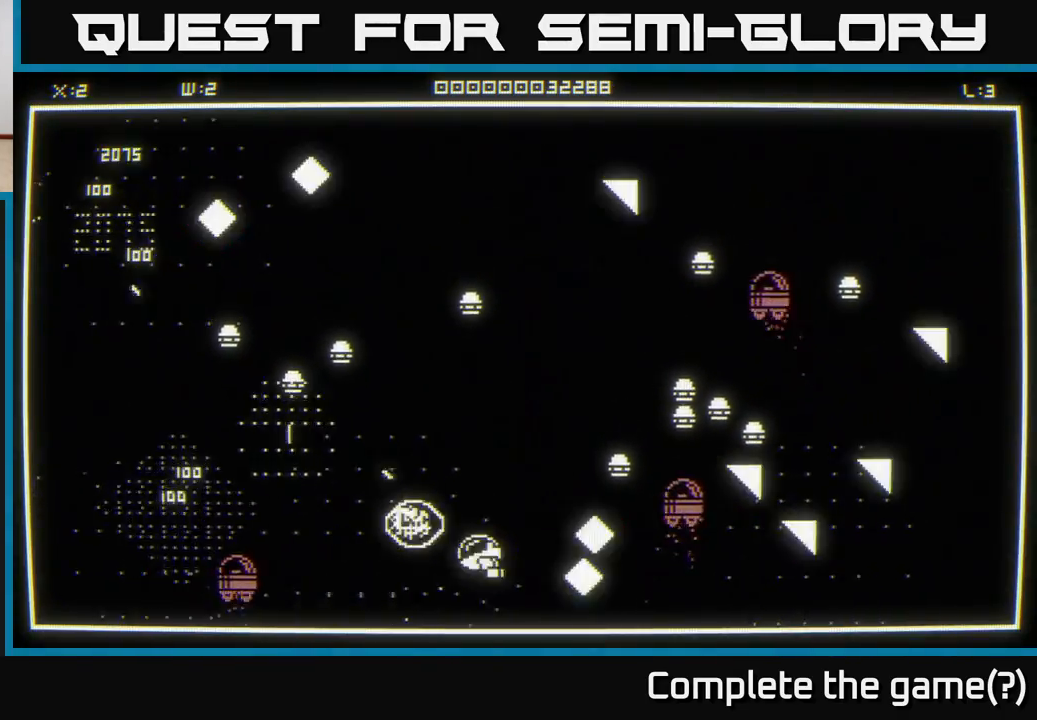
{"buttons": [], "left_stick": "left", "right_stick": "up-left", "events": [[333, "left_stick", "left"], [383, "left_stick", "down-left"], [500, "left_stick", "left"]]}
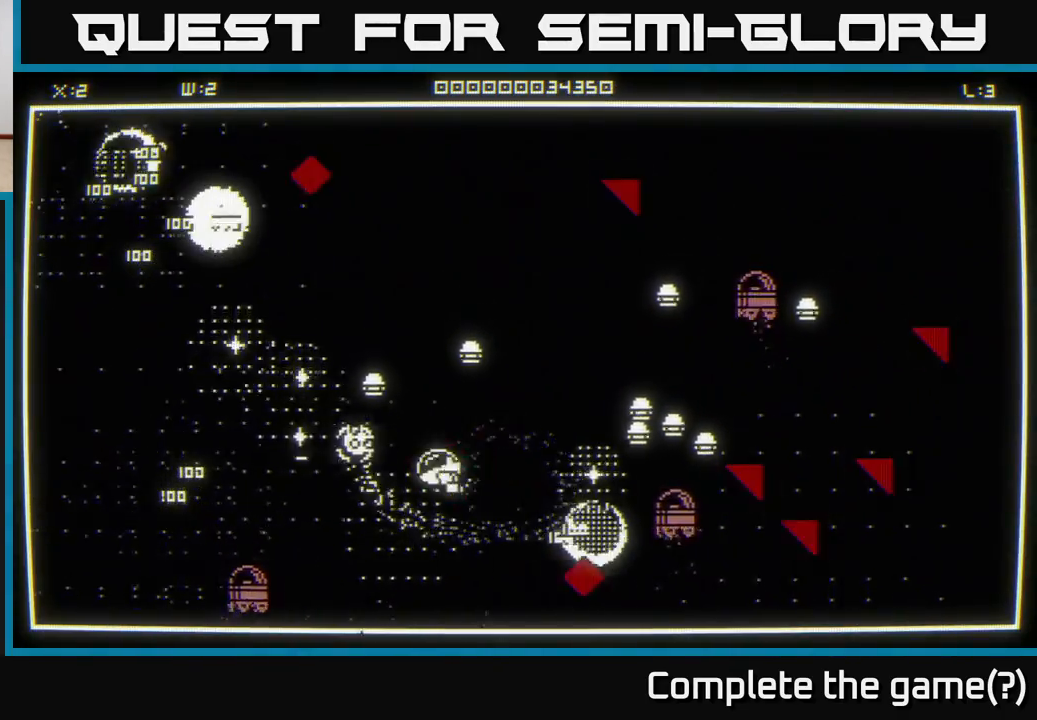
{"buttons": [], "left_stick": "left", "right_stick": "center", "events": [[67, "right_stick", "center"], [383, "left_stick", "up-left"], [500, "left_stick", "left"]]}
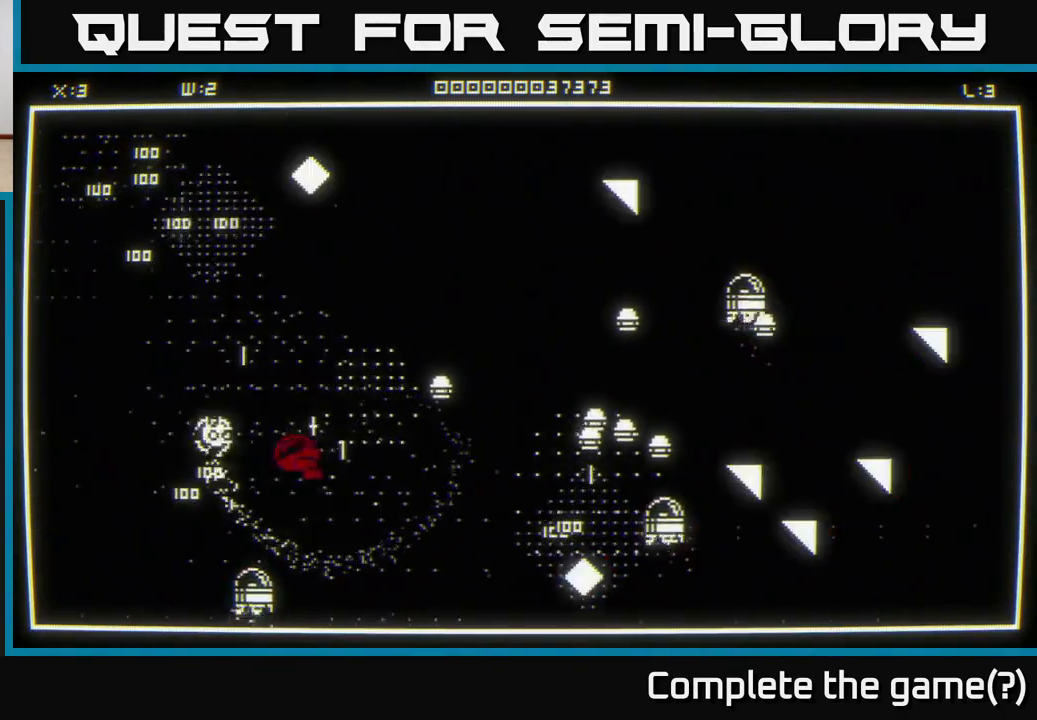
{"buttons": [], "left_stick": "up", "right_stick": "center", "events": [[117, "left_stick", "down-left"], [300, "left_stick", "up-left"], [400, "left_stick", "up-right"], [483, "left_stick", "up"]]}
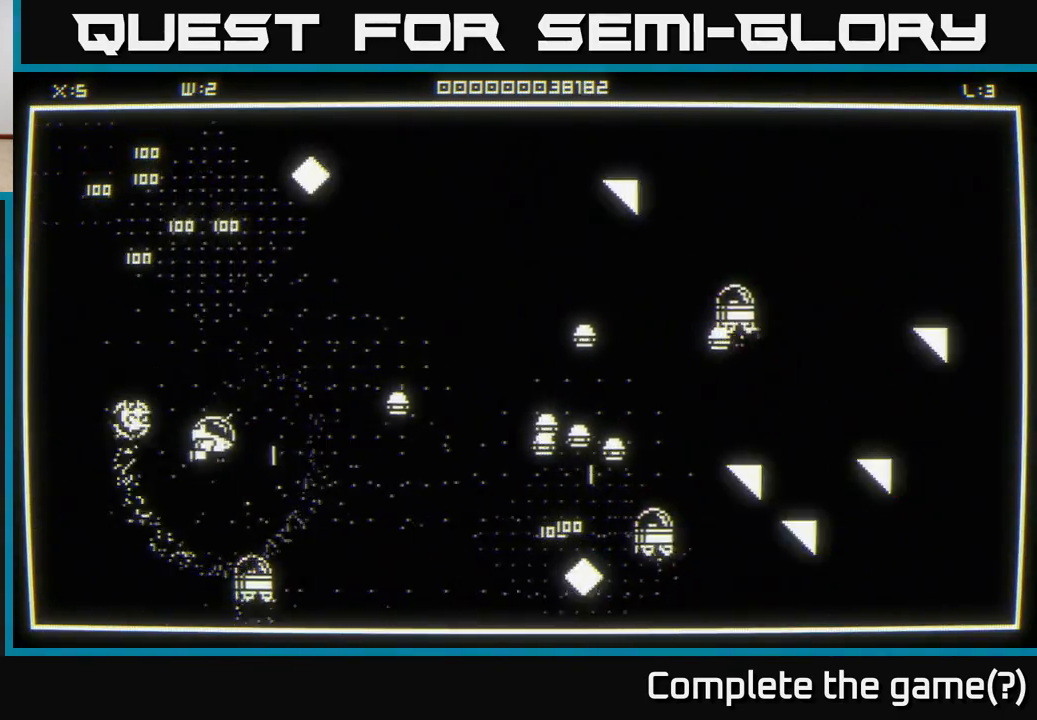
{"buttons": [], "left_stick": "up", "right_stick": "center", "events": [[300, "left_stick", "up-left"], [433, "left_stick", "up"]]}
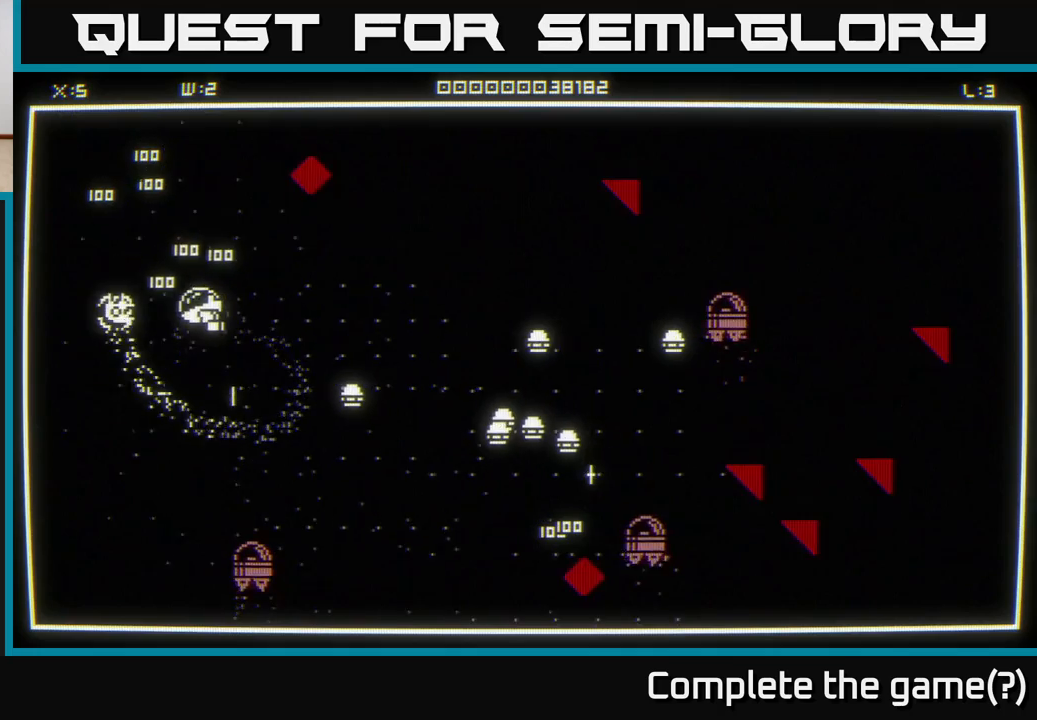
{"buttons": [], "left_stick": "down-right", "right_stick": "center", "events": [[150, "left_stick", "up-left"], [483, "left_stick", "down-right"]]}
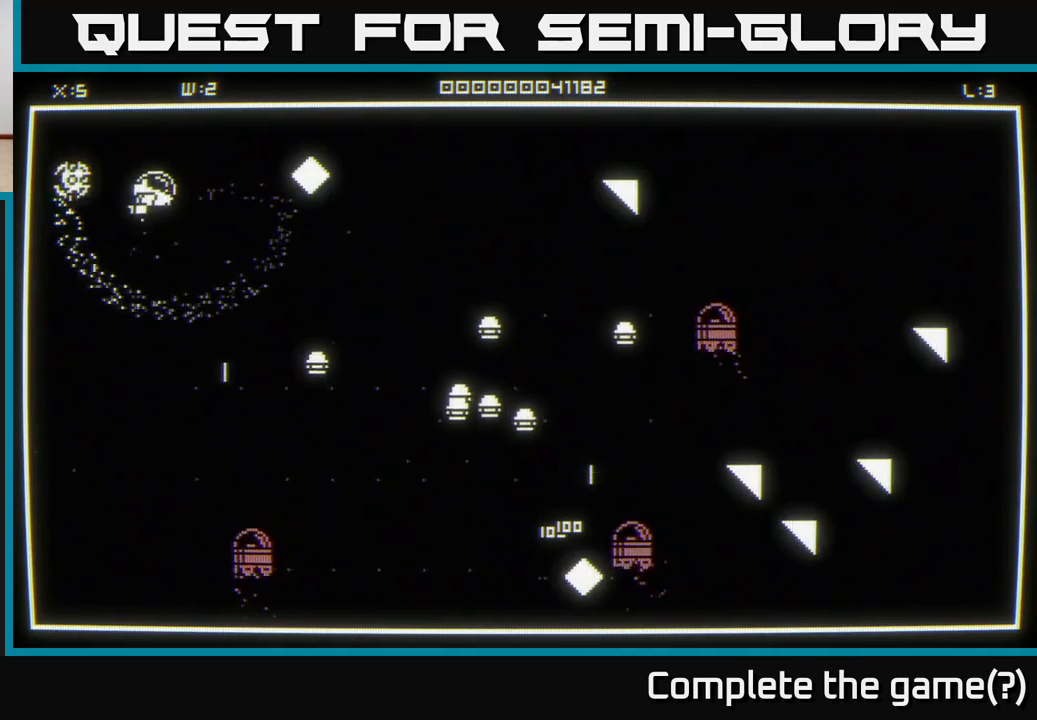
{"buttons": [], "left_stick": "down-right", "right_stick": "right", "events": [[300, "left_stick", "down"], [433, "left_stick", "down-right"], [500, "right_stick", "right"]]}
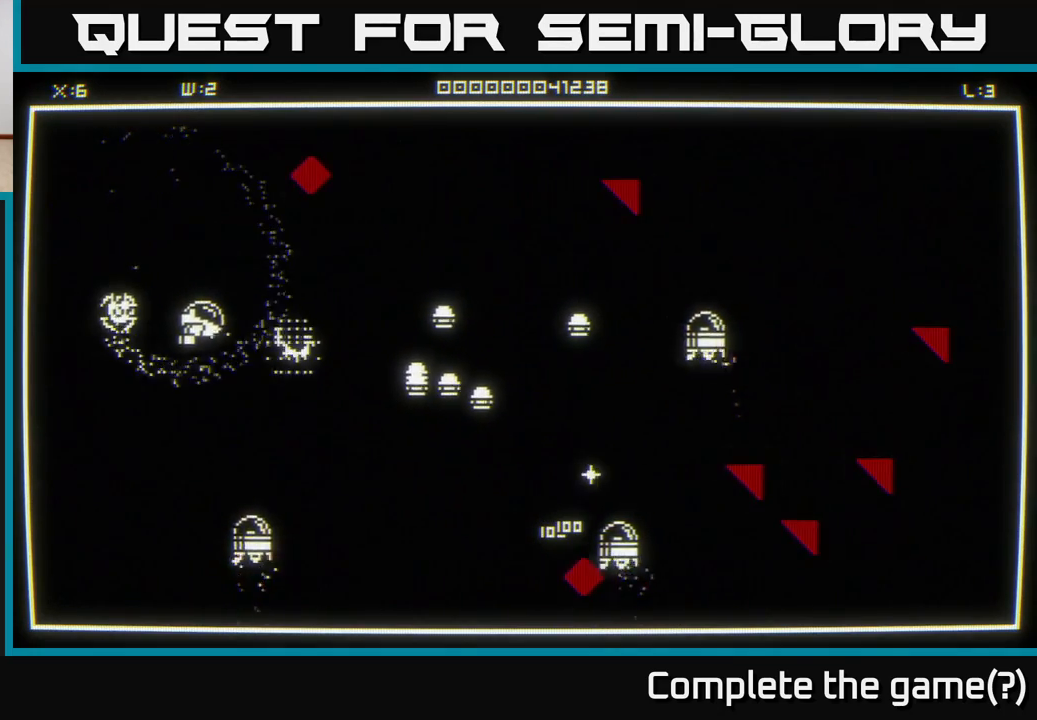
{"buttons": [], "left_stick": "right", "right_stick": "right", "events": [[33, "left_stick", "down-left"], [200, "left_stick", "right"], [333, "right_stick", "center"], [483, "right_stick", "right"]]}
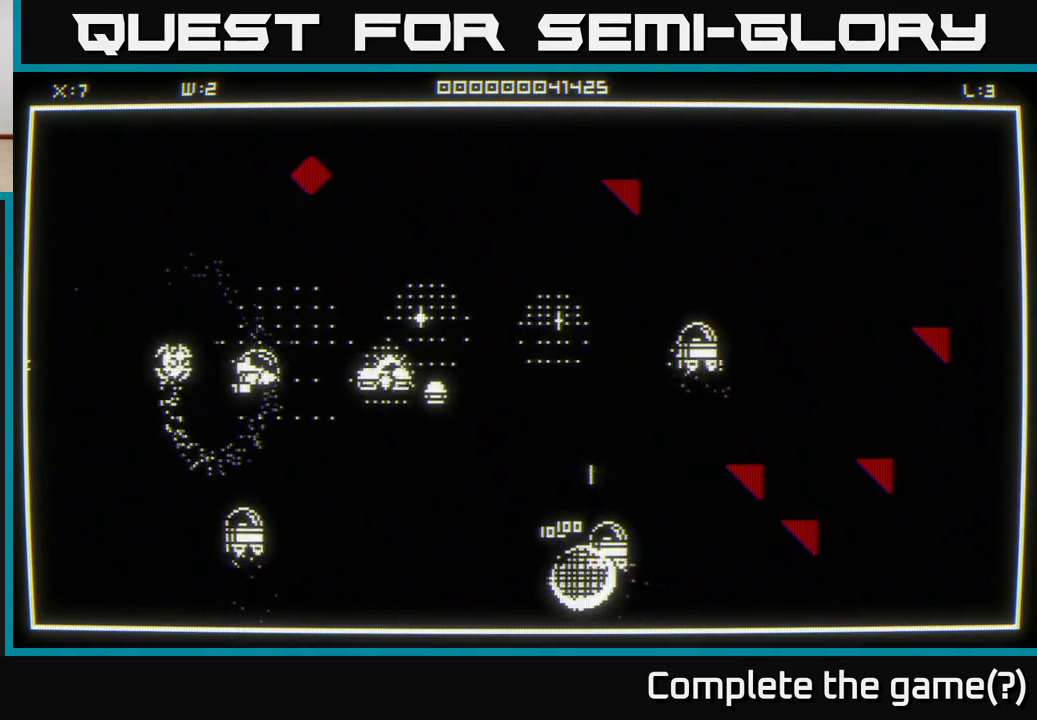
{"buttons": [], "left_stick": "left", "right_stick": "center", "events": [[100, "left_stick", "center"], [183, "left_stick", "down-left"], [283, "left_stick", "up-left"], [367, "left_stick", "up-right"], [383, "right_stick", "center"], [500, "left_stick", "left"]]}
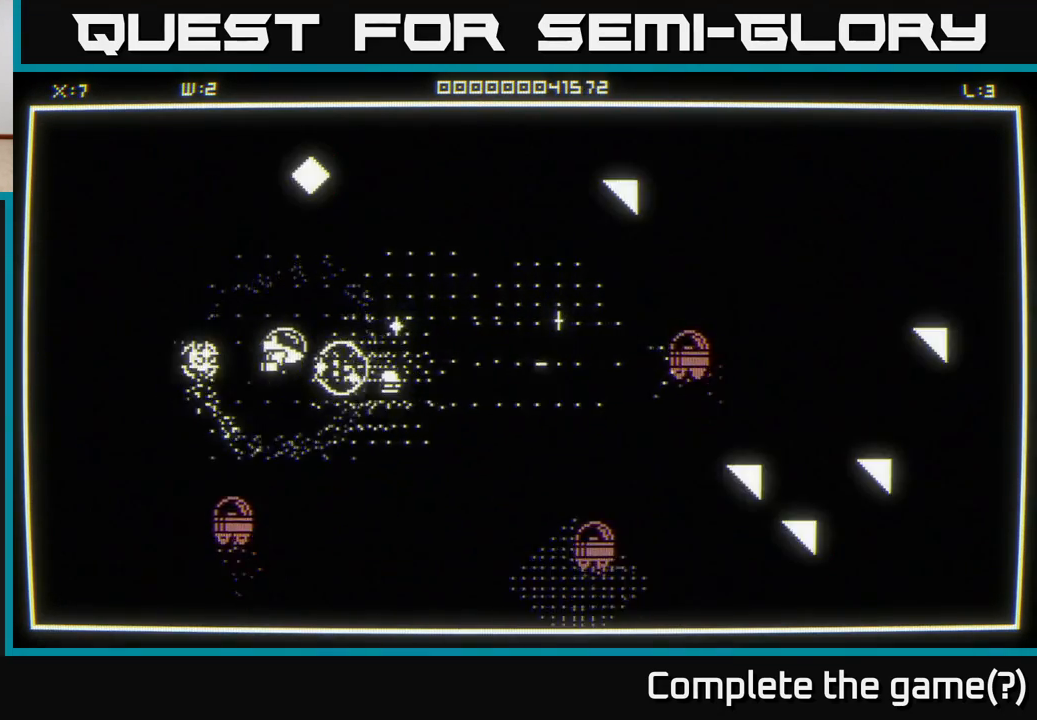
{"buttons": [], "left_stick": "up-right", "right_stick": "center", "events": [[133, "left_stick", "down"], [183, "left_stick", "down-right"], [233, "right_stick", "right"], [283, "left_stick", "left"], [450, "left_stick", "up-right"], [467, "right_stick", "center"]]}
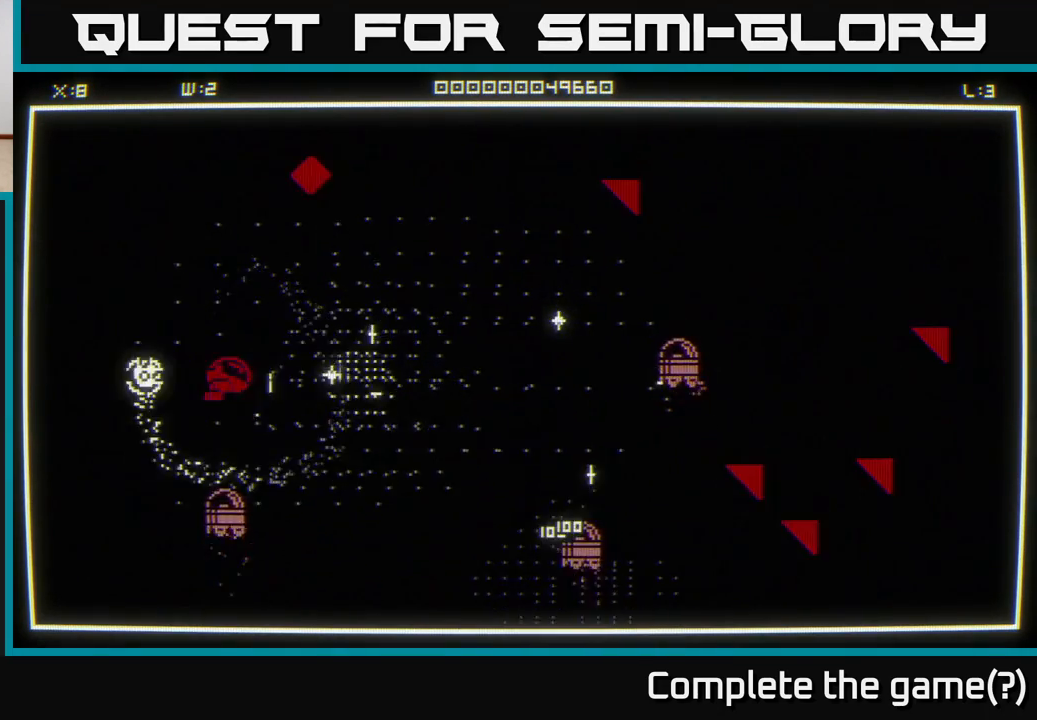
{"buttons": [], "left_stick": "up", "right_stick": "up-left", "events": [[33, "left_stick", "right"], [400, "right_stick", "up-left"], [417, "left_stick", "up"]]}
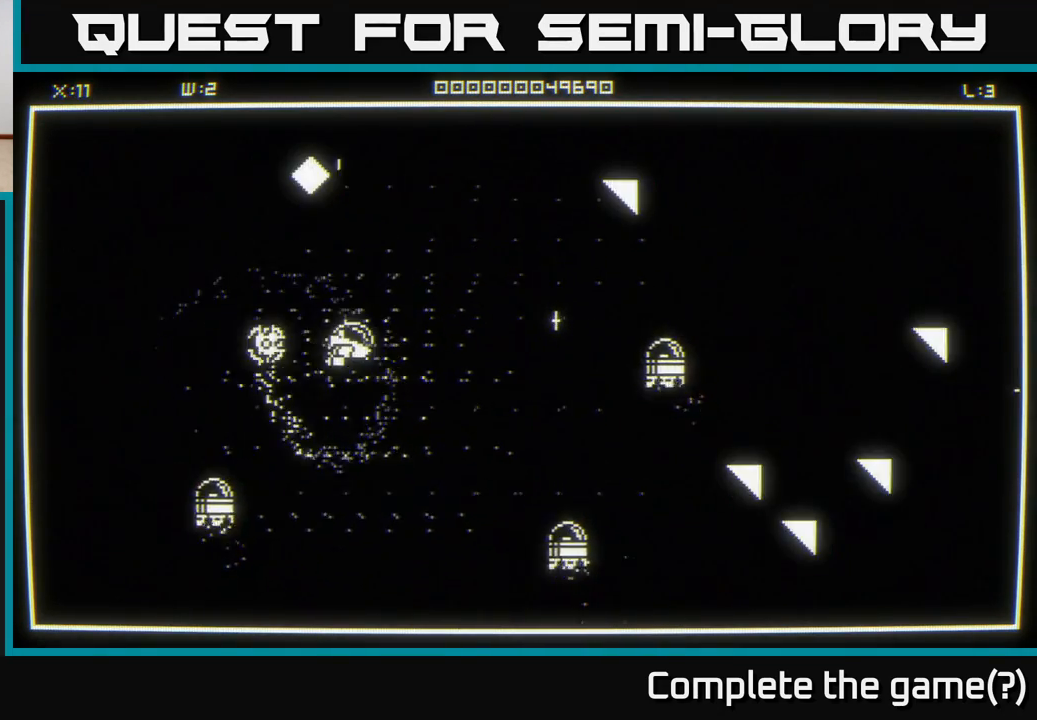
{"buttons": [], "left_stick": "up-right", "right_stick": "left", "events": [[17, "right_stick", "center"], [67, "left_stick", "right"], [133, "left_stick", "down-right"], [250, "left_stick", "up"], [350, "left_stick", "up-right"], [500, "right_stick", "left"]]}
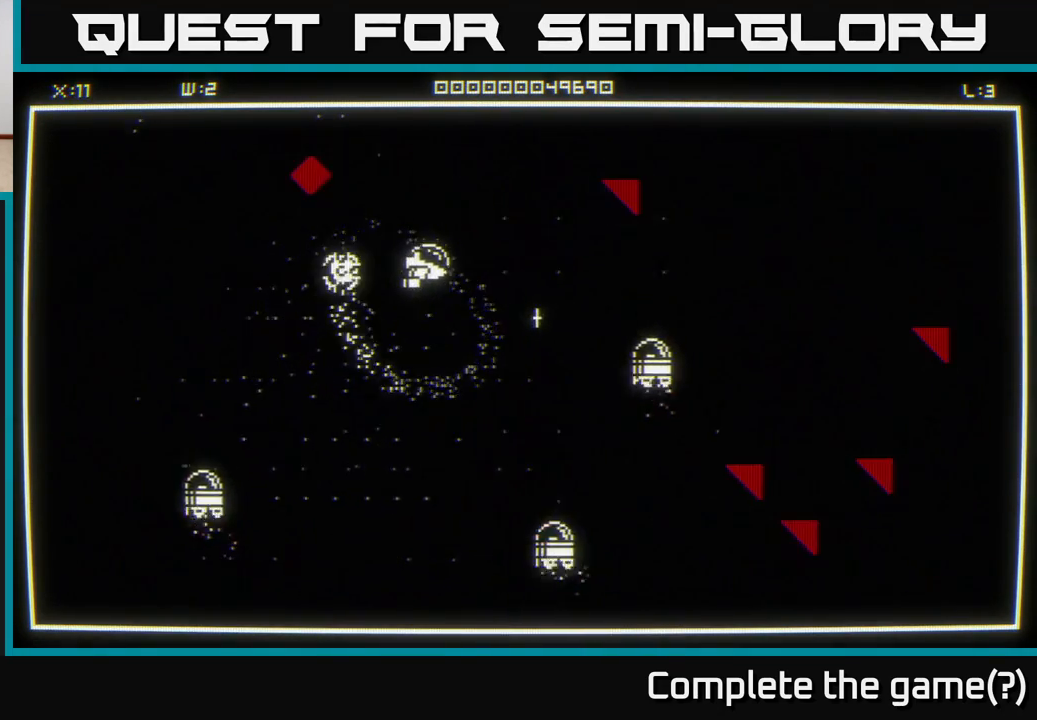
{"buttons": [], "left_stick": "right", "right_stick": "center", "events": [[83, "left_stick", "up-left"], [150, "right_stick", "center"], [383, "left_stick", "up-right"], [433, "left_stick", "right"]]}
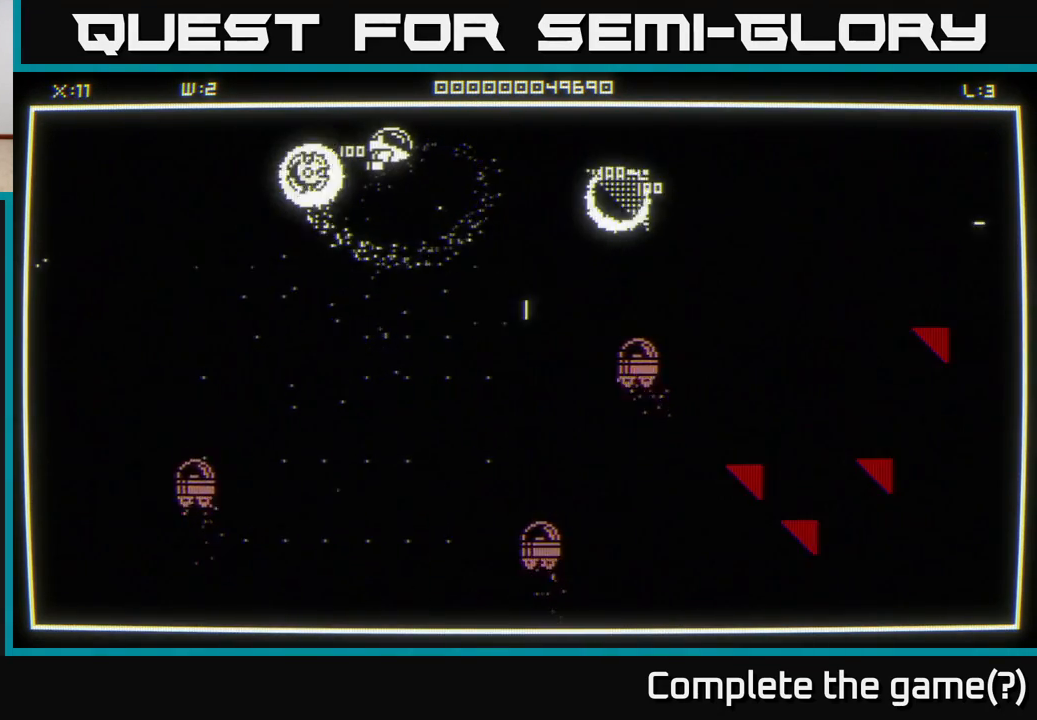
{"buttons": [], "left_stick": "down-right", "right_stick": "center", "events": [[17, "right_stick", "left"], [83, "left_stick", "down-left"], [133, "left_stick", "center"], [133, "right_stick", "center"], [267, "left_stick", "left"], [400, "left_stick", "up-left"], [500, "left_stick", "down-right"]]}
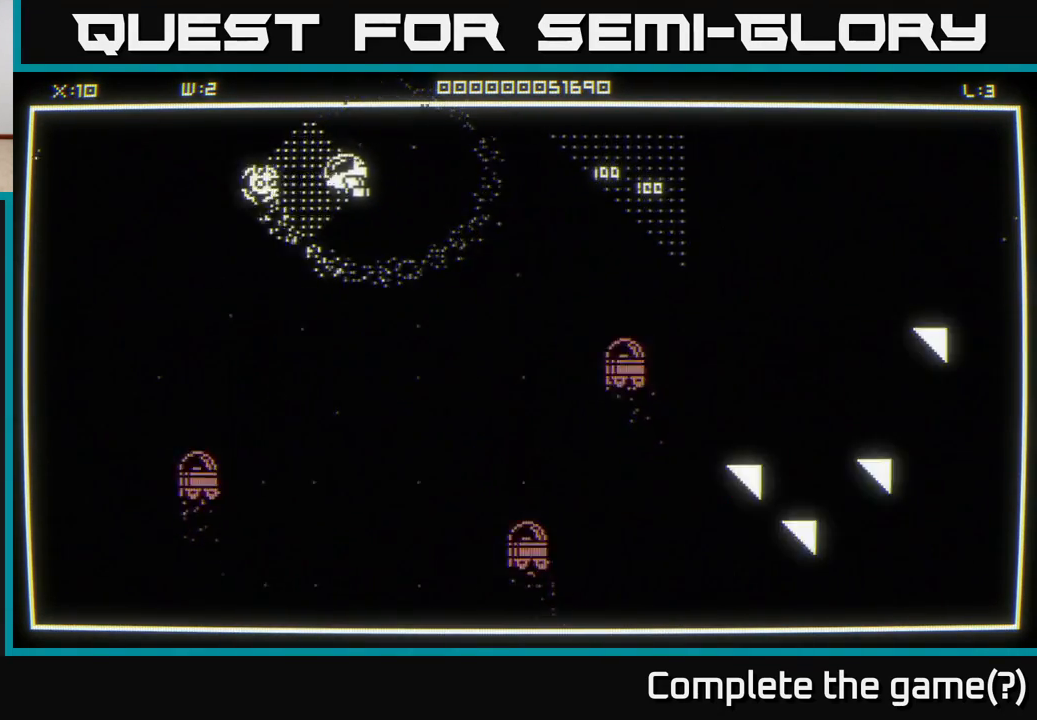
{"buttons": [], "left_stick": "down-right", "right_stick": "center", "events": []}
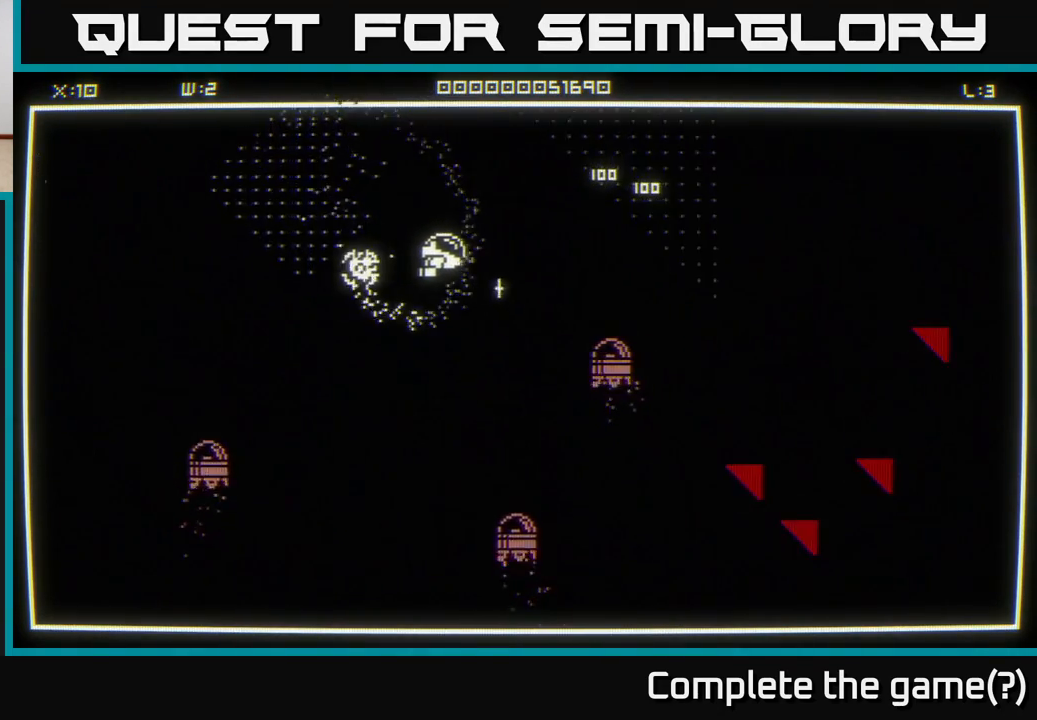
{"buttons": [], "left_stick": "up-left", "right_stick": "center", "events": [[33, "left_stick", "right"], [167, "left_stick", "up-right"], [500, "left_stick", "up-left"]]}
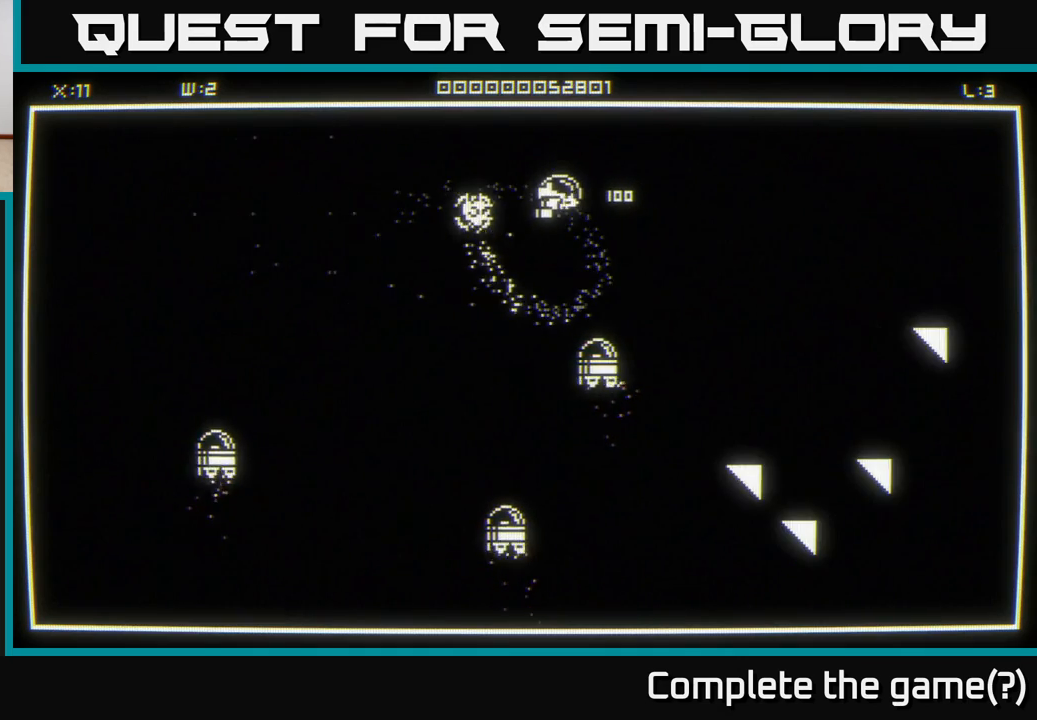
{"buttons": [], "left_stick": "down-left", "right_stick": "center", "events": [[167, "left_stick", "down-left"]]}
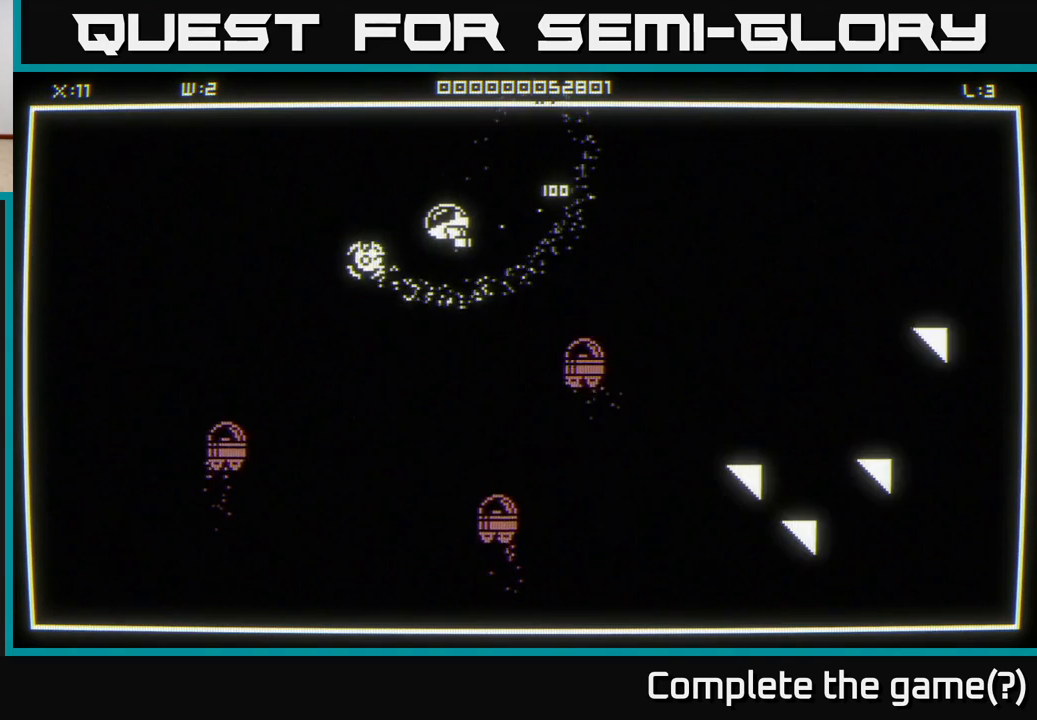
{"buttons": [], "left_stick": "down", "right_stick": "center", "events": [[17, "left_stick", "down"]]}
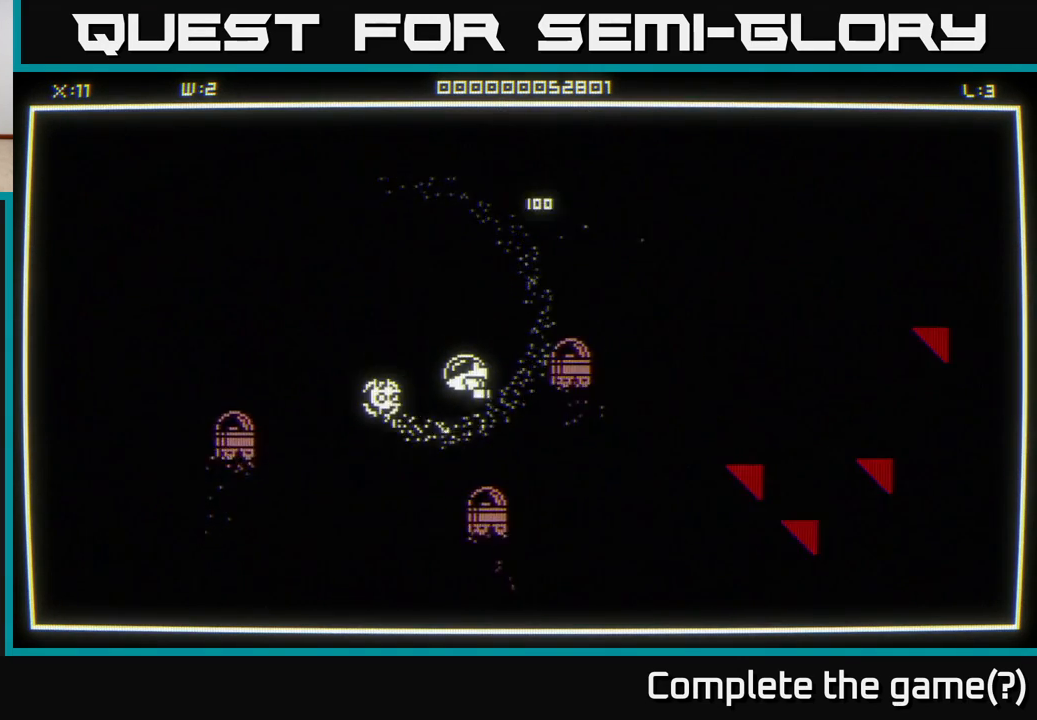
{"buttons": [], "left_stick": "up", "right_stick": "center", "events": [[150, "left_stick", "down-left"], [200, "right_stick", "right"], [317, "left_stick", "up-left"], [350, "right_stick", "center"], [417, "left_stick", "up"]]}